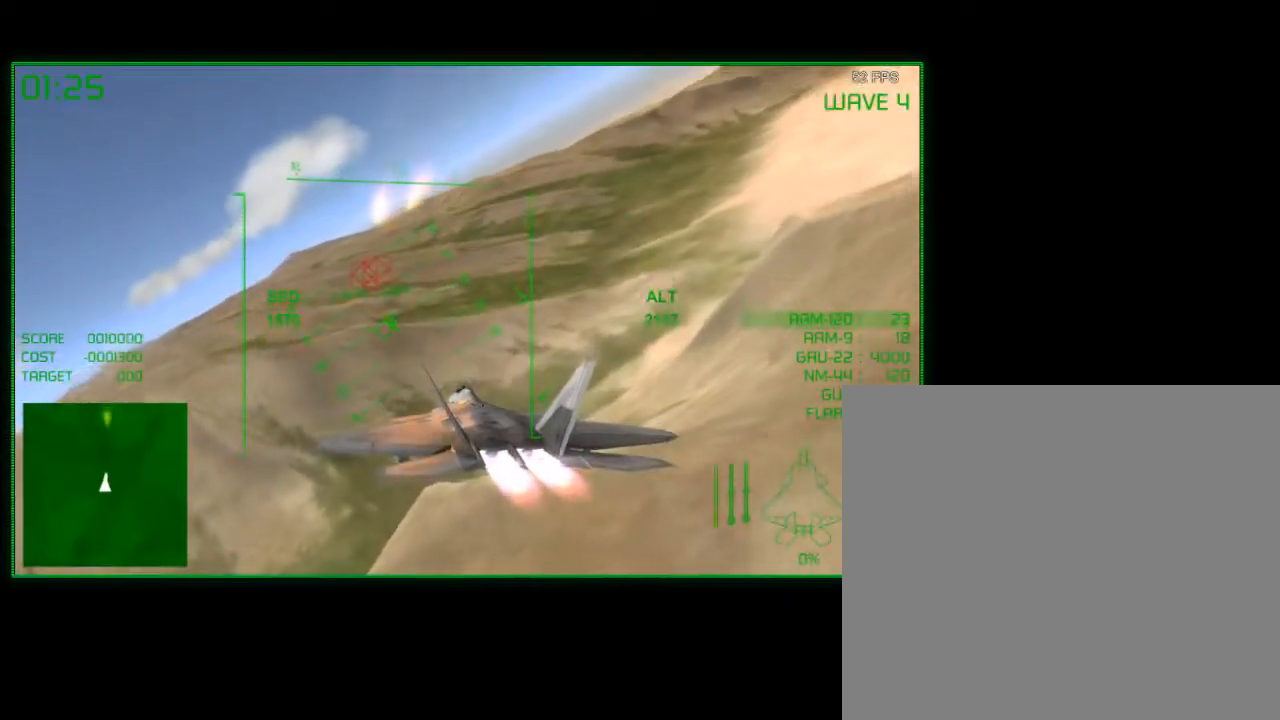
Gameplay with a controller (Xbox layout); each line is a JSON object with the inputs held at the frame after it. "events" lists button and stick changes between this image and that frame as [ms after this image, input, new state], when the widget could be followed in between.
{"buttons": ["R2"], "left_stick": "down-left", "right_stick": "center", "events": [[183, "left_stick", "center"], [333, "left_stick", "down-left"]]}
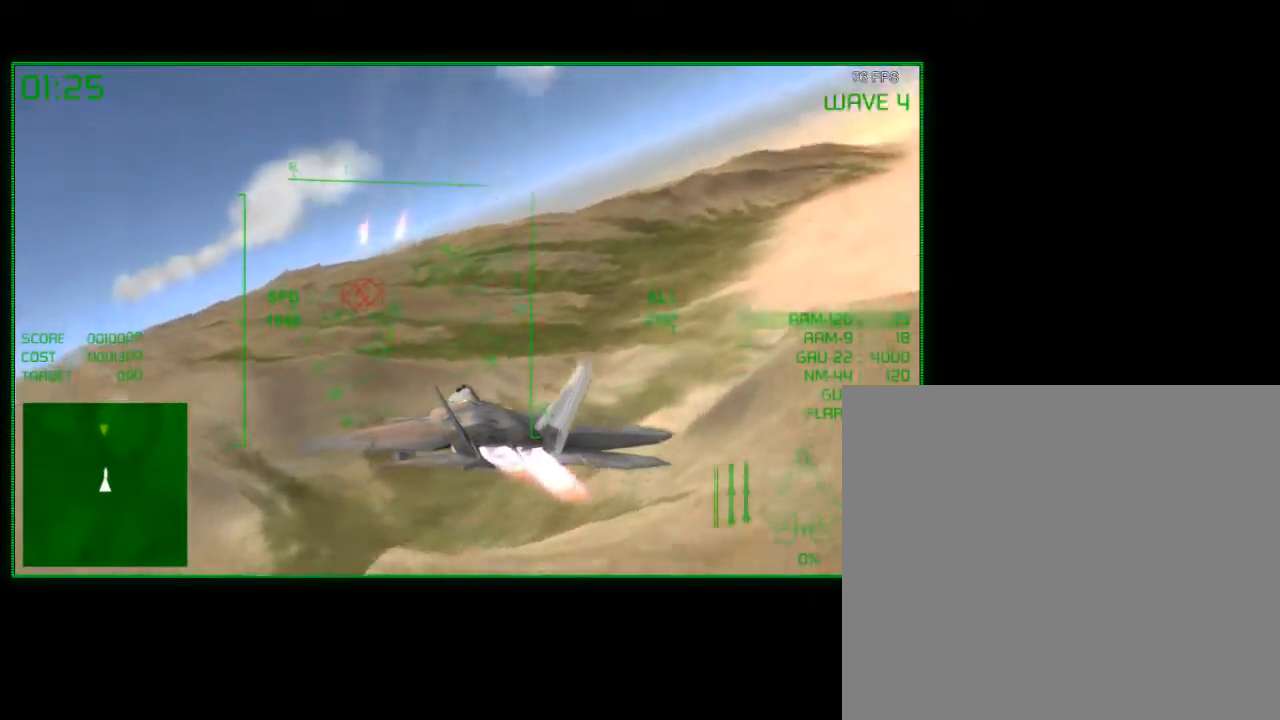
{"buttons": [], "left_stick": "center", "right_stick": "center", "events": [[33, "left_stick", "center"], [100, "right_stick", "right"], [200, "right_stick", "center"], [450, "R2", "up"]]}
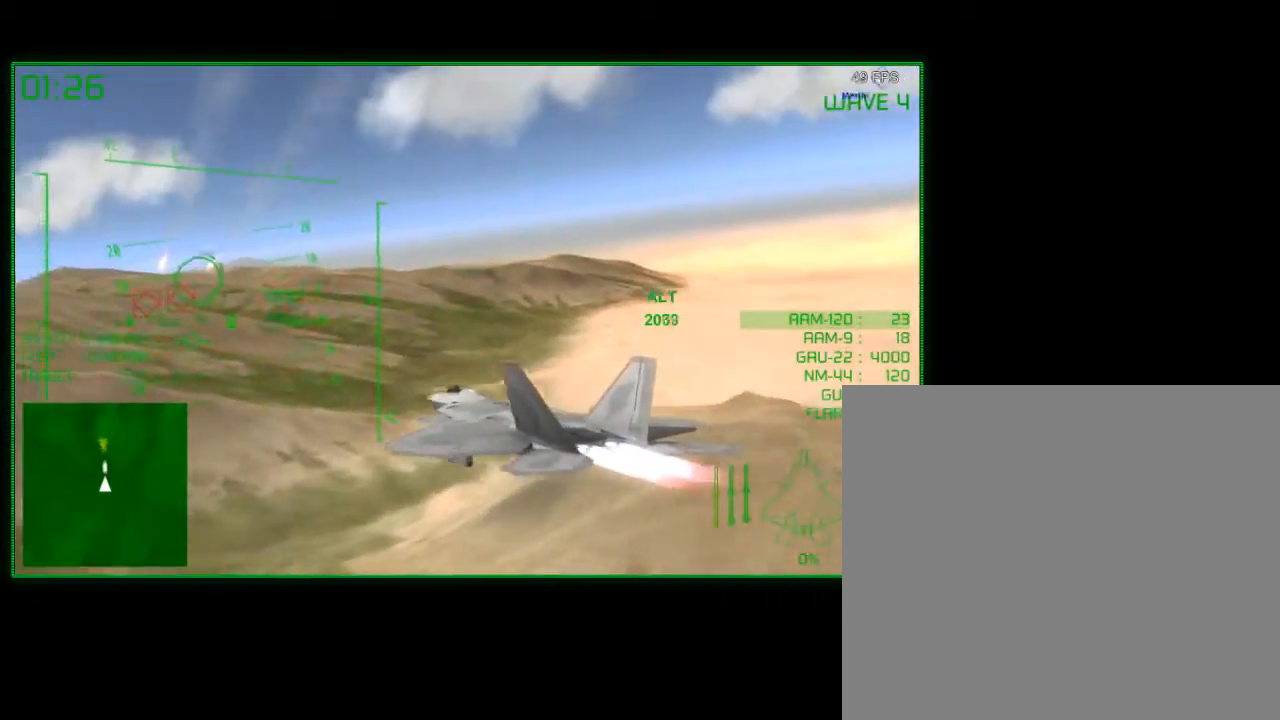
{"buttons": ["R2"], "left_stick": "center", "right_stick": "center", "events": [[200, "R2", "down"], [200, "right_stick", "left"], [383, "right_stick", "center"]]}
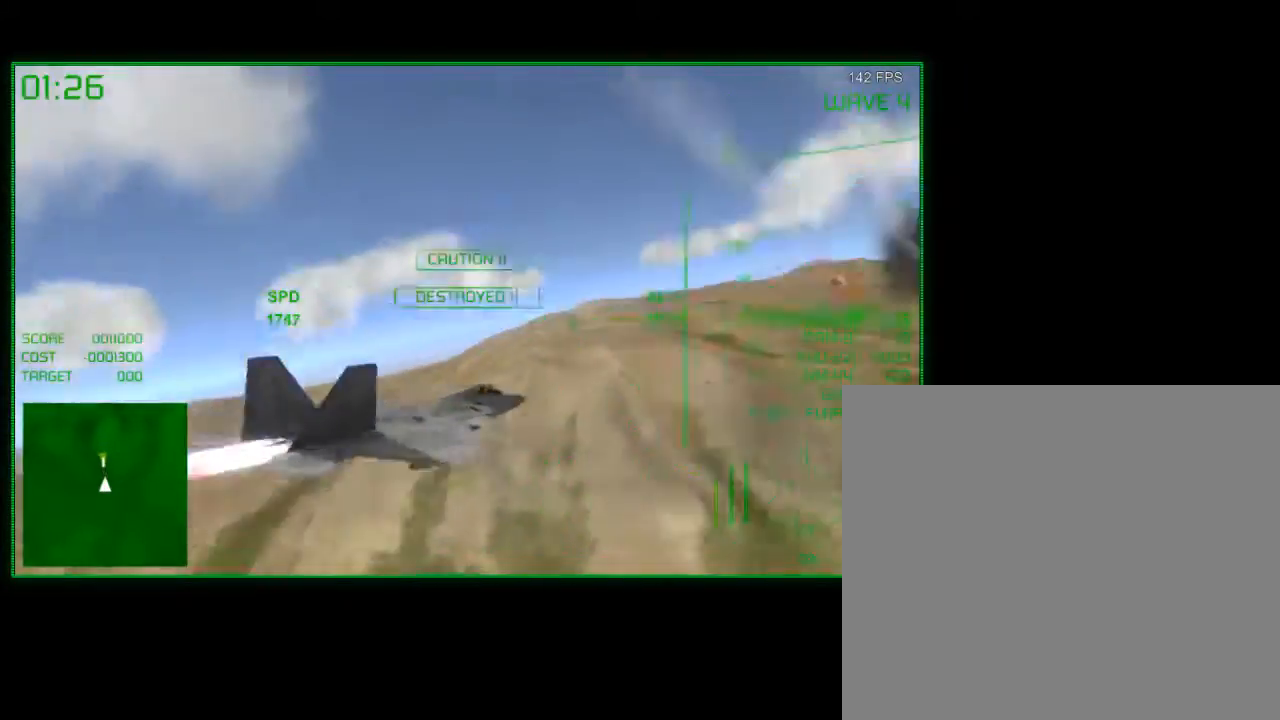
{"buttons": ["R2"], "left_stick": "center", "right_stick": "center", "events": []}
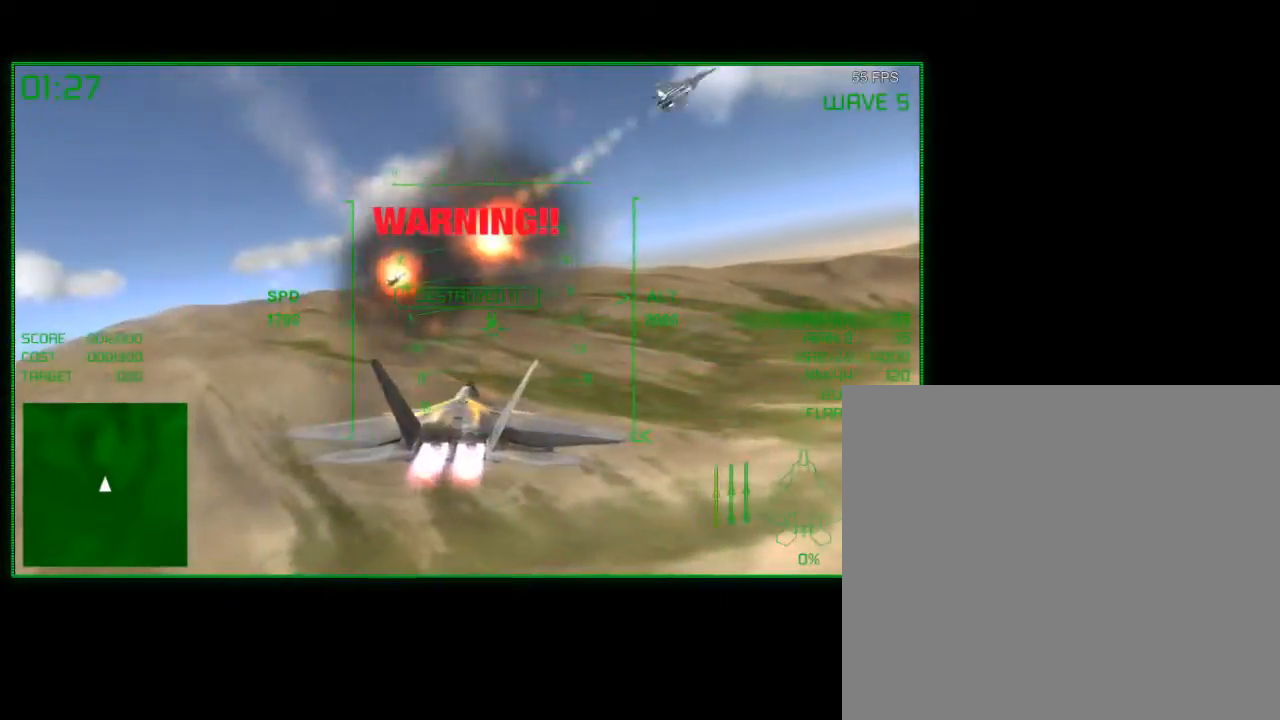
{"buttons": ["R2"], "left_stick": "center", "right_stick": "center", "events": [[100, "left_stick", "up-right"], [150, "left_stick", "up"], [333, "left_stick", "center"]]}
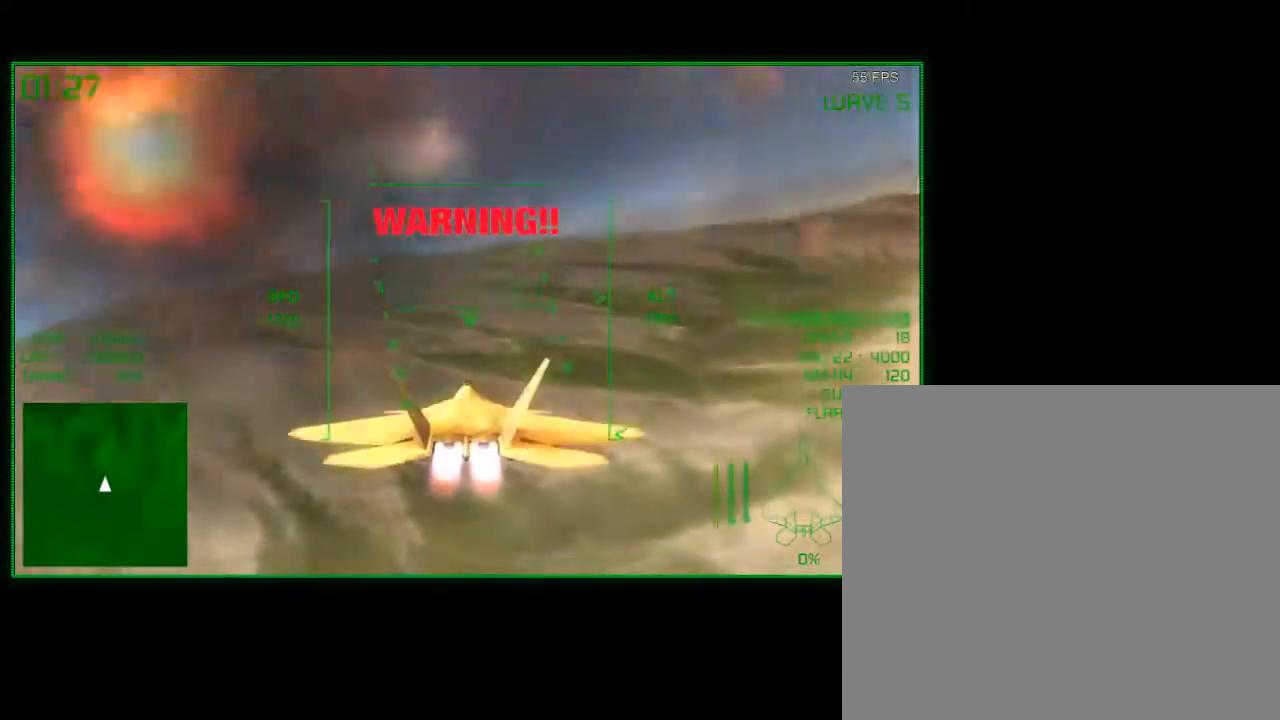
{"buttons": ["R2"], "left_stick": "right", "right_stick": "center", "events": [[33, "left_stick", "down"], [283, "left_stick", "center"], [433, "left_stick", "right"]]}
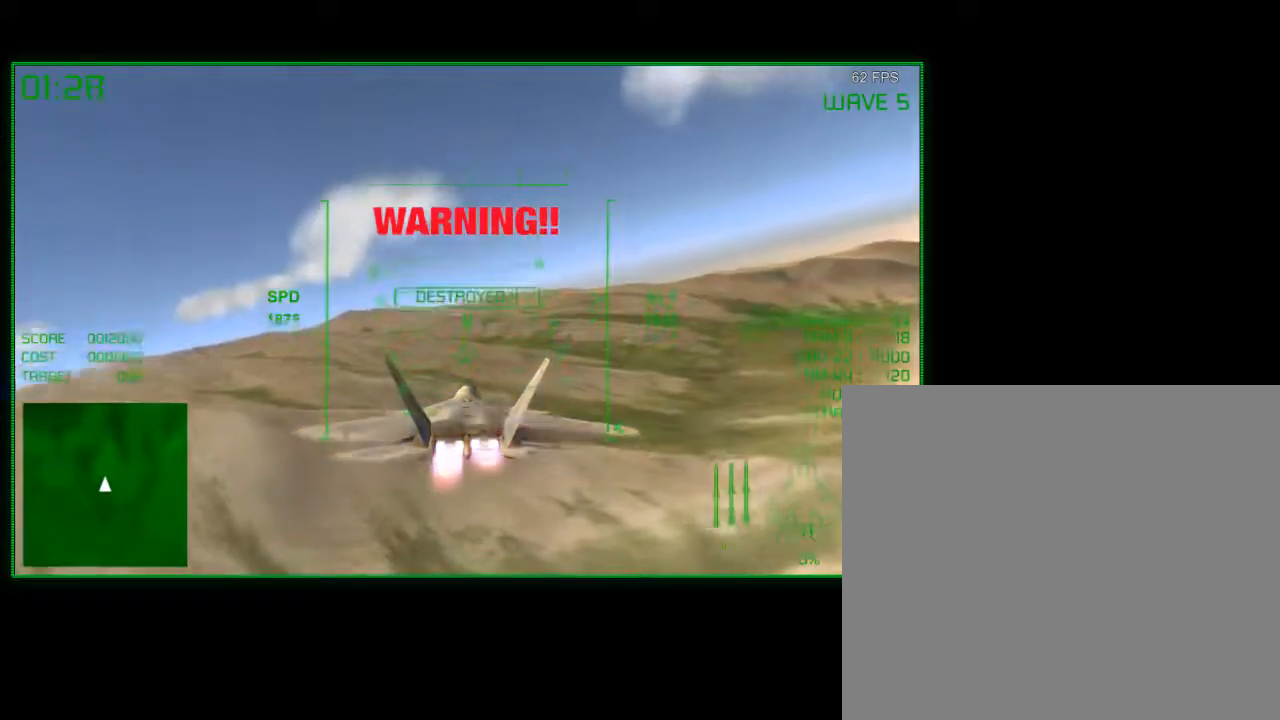
{"buttons": ["R2"], "left_stick": "down", "right_stick": "center", "events": [[283, "left_stick", "down"]]}
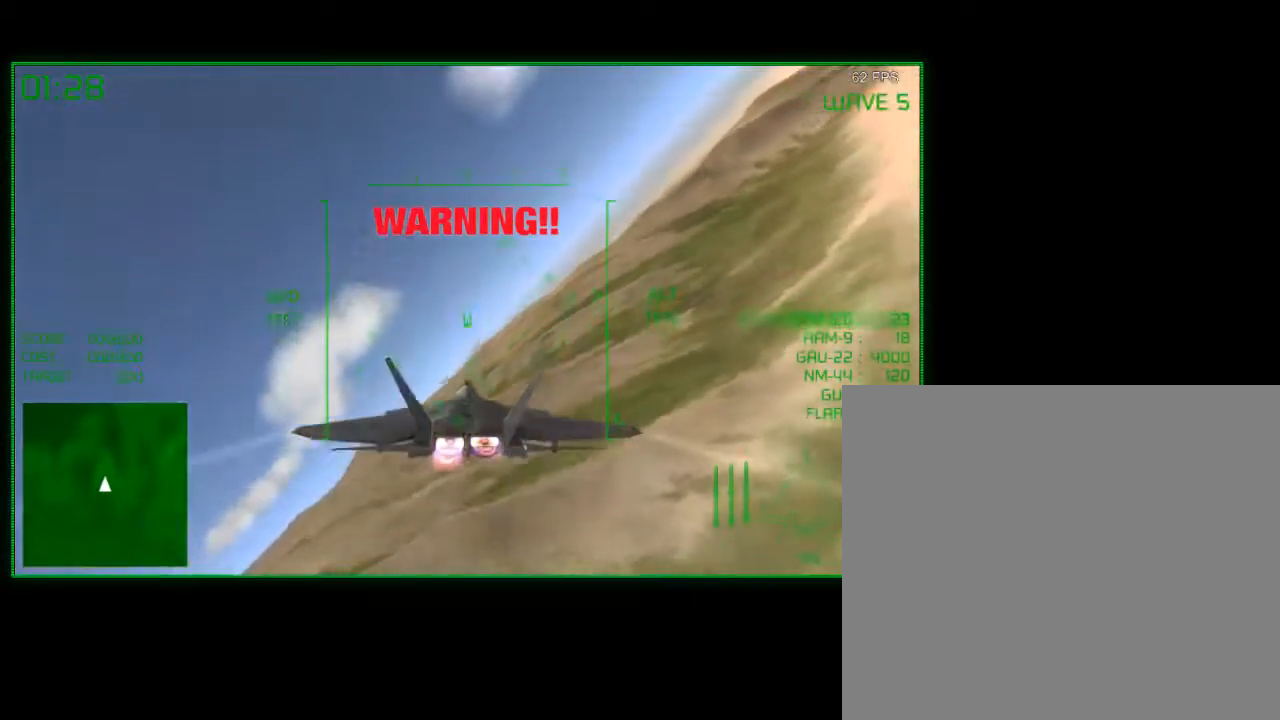
{"buttons": ["R2"], "left_stick": "center", "right_stick": "center", "events": [[33, "left_stick", "down-right"], [350, "left_stick", "center"]]}
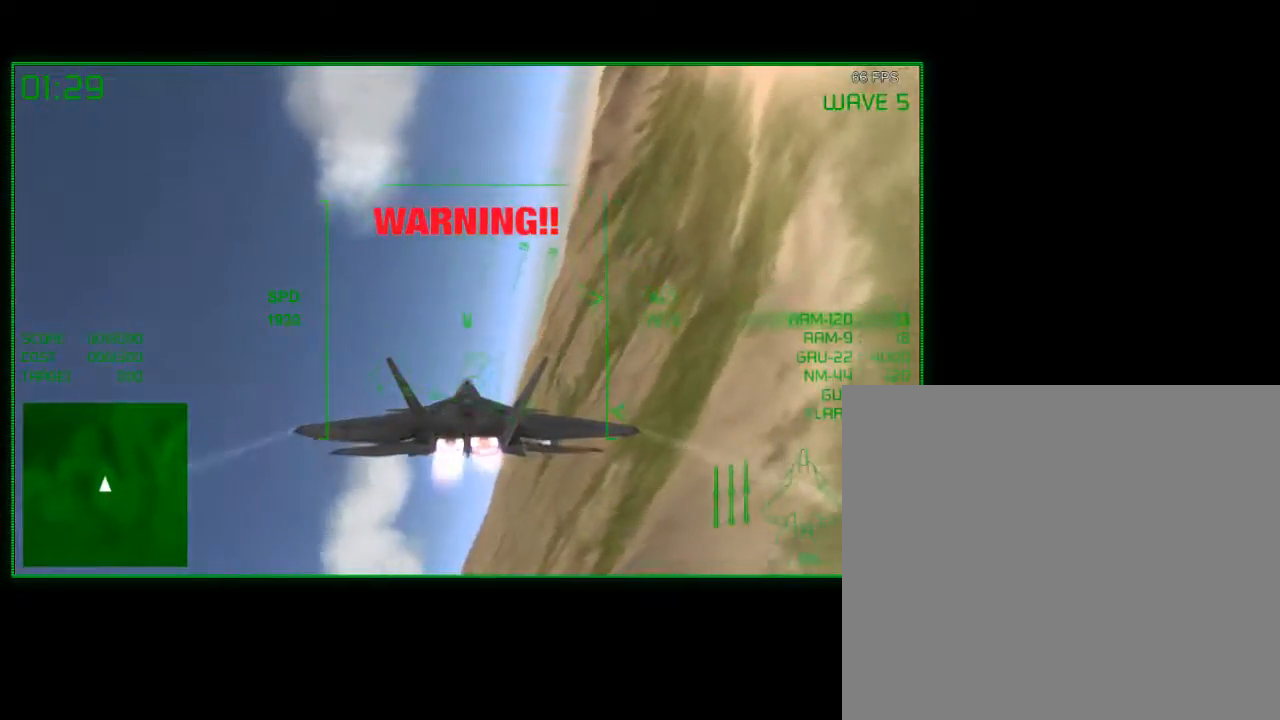
{"buttons": ["R2"], "left_stick": "down", "right_stick": "center", "events": [[250, "left_stick", "down"]]}
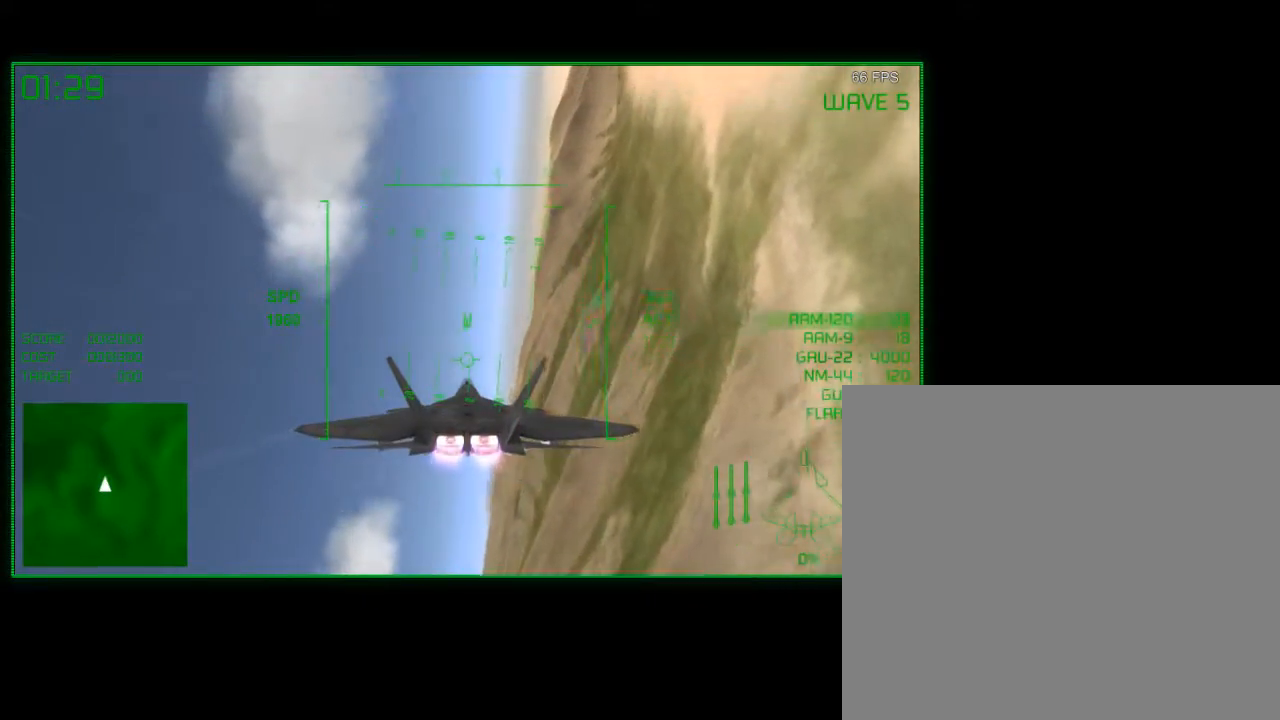
{"buttons": ["R2"], "left_stick": "down", "right_stick": "center", "events": [[250, "left_stick", "down-right"], [483, "left_stick", "down"]]}
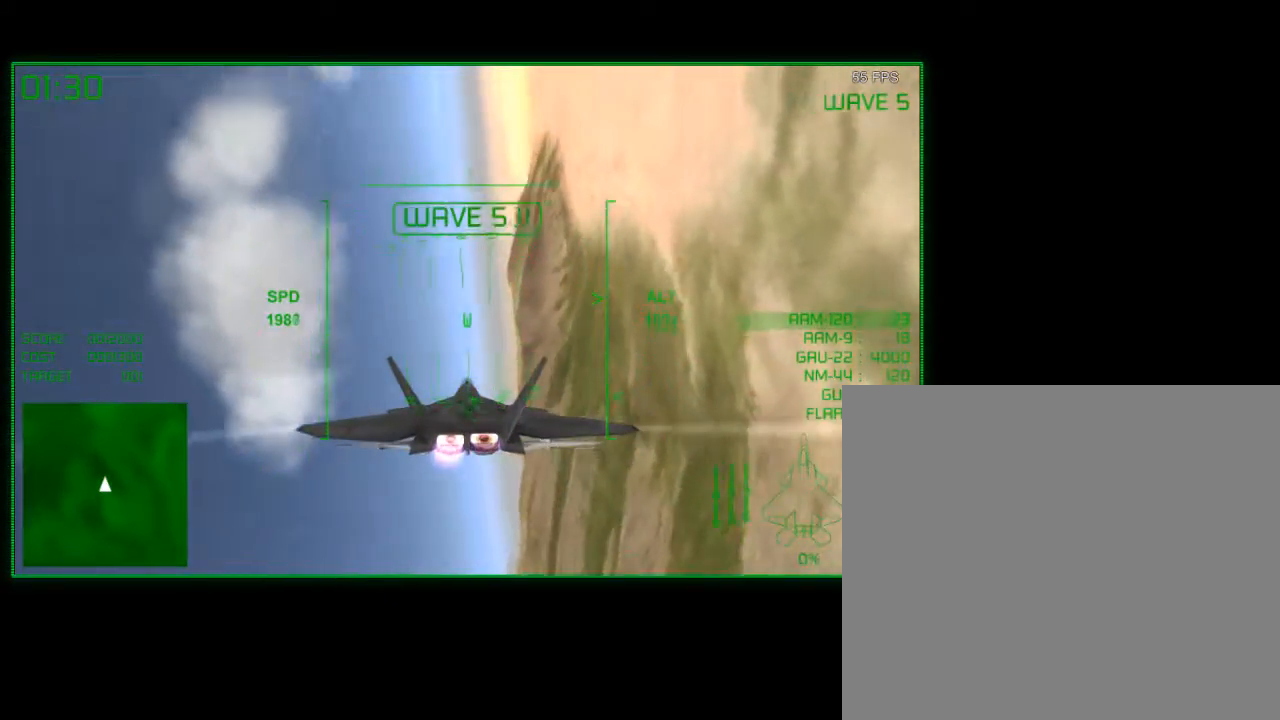
{"buttons": ["R2"], "left_stick": "down", "right_stick": "center", "events": []}
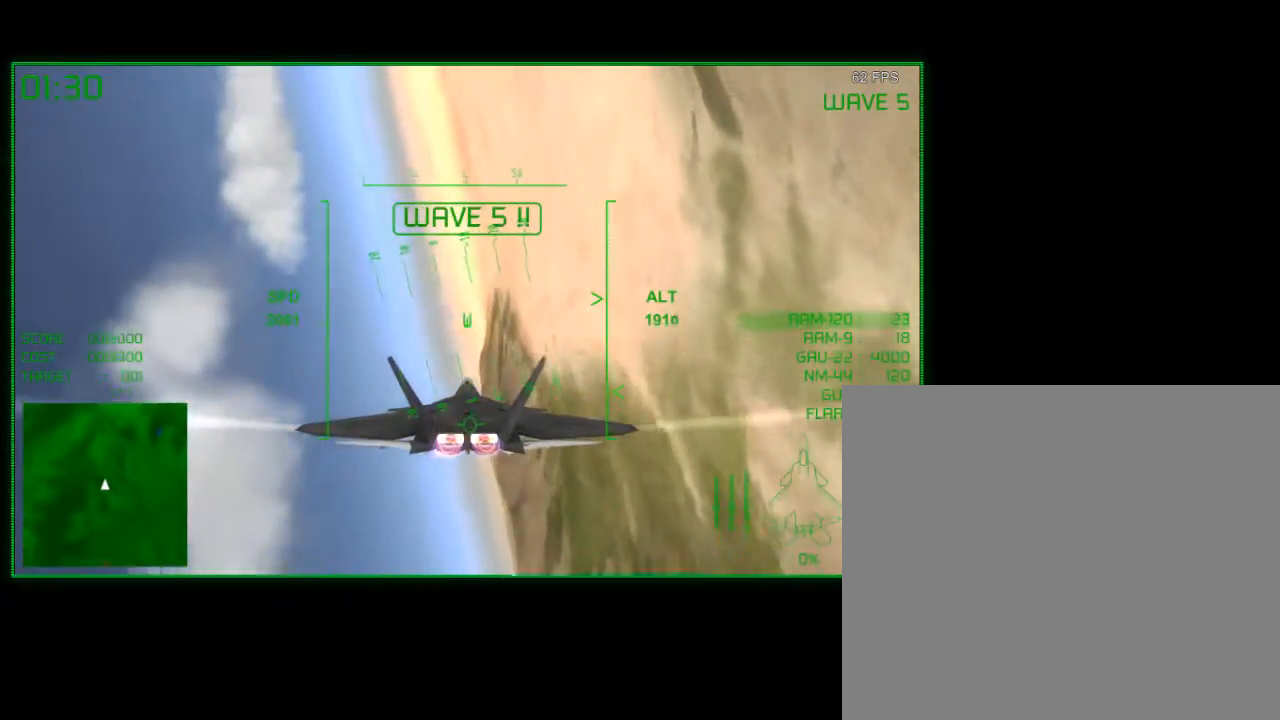
{"buttons": ["R2"], "left_stick": "down", "right_stick": "center", "events": []}
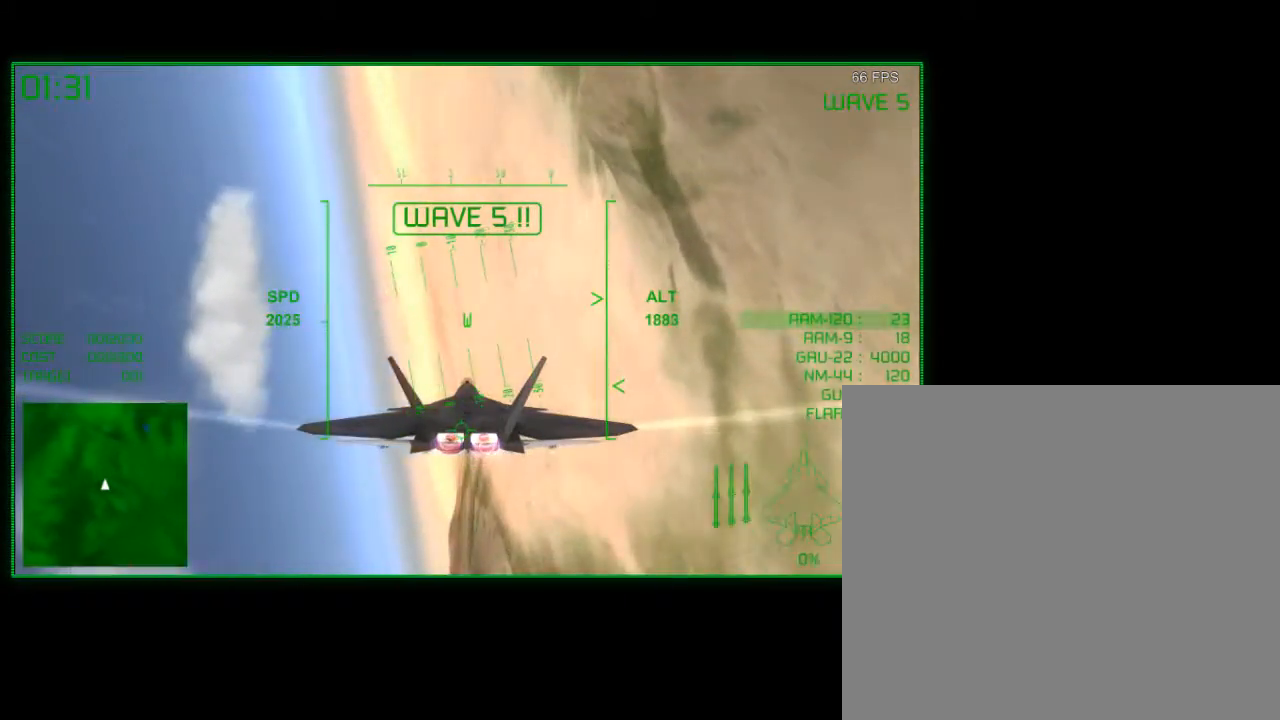
{"buttons": ["R2"], "left_stick": "down", "right_stick": "center", "events": []}
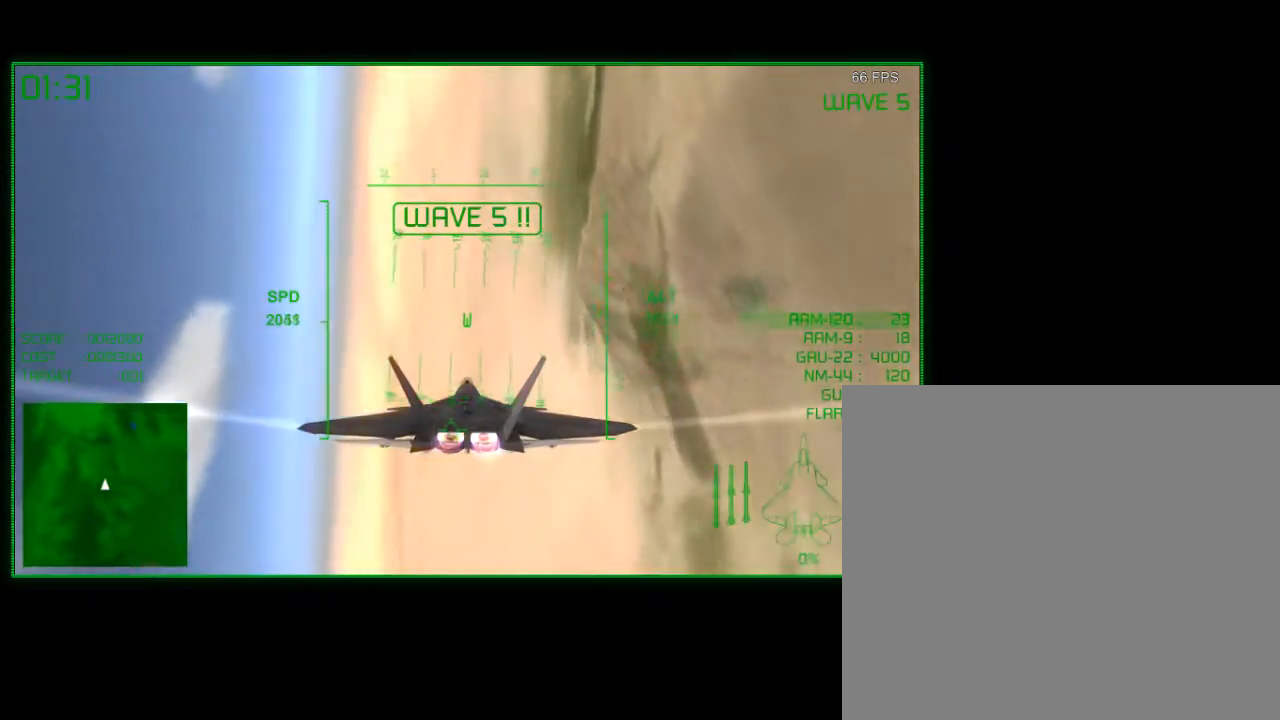
{"buttons": ["R2"], "left_stick": "down", "right_stick": "center", "events": []}
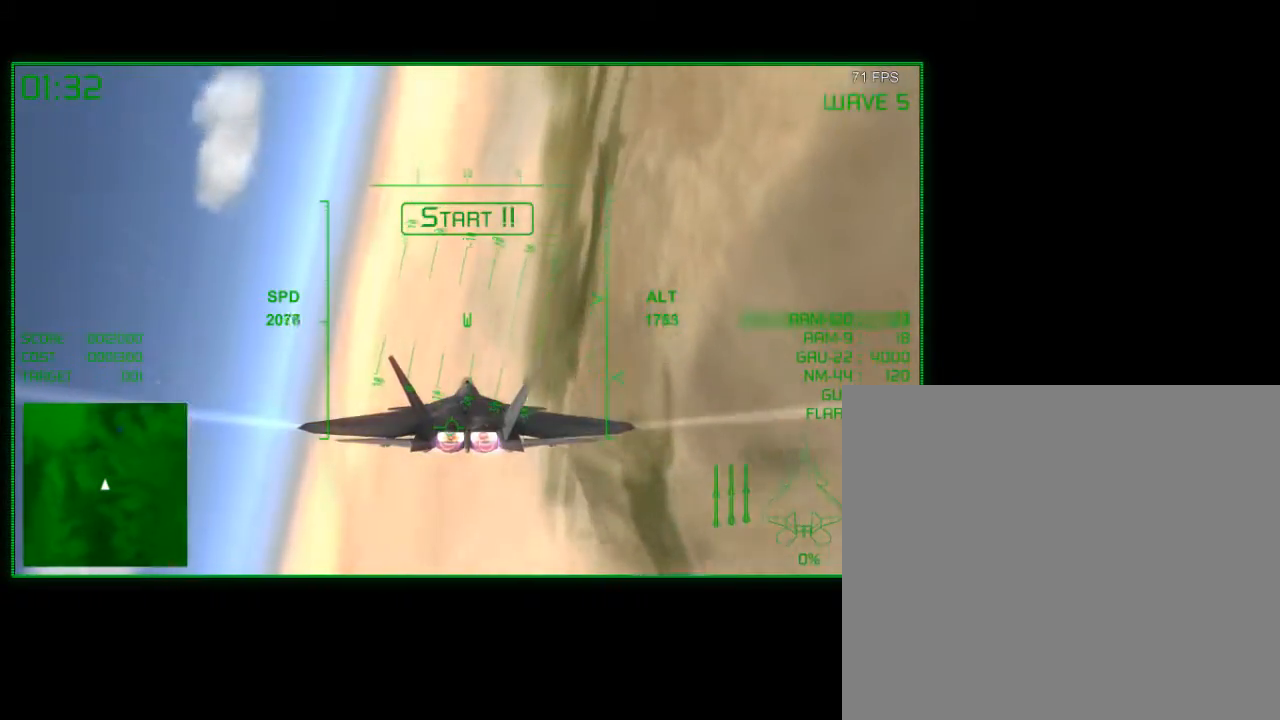
{"buttons": ["R2"], "left_stick": "down", "right_stick": "center", "events": []}
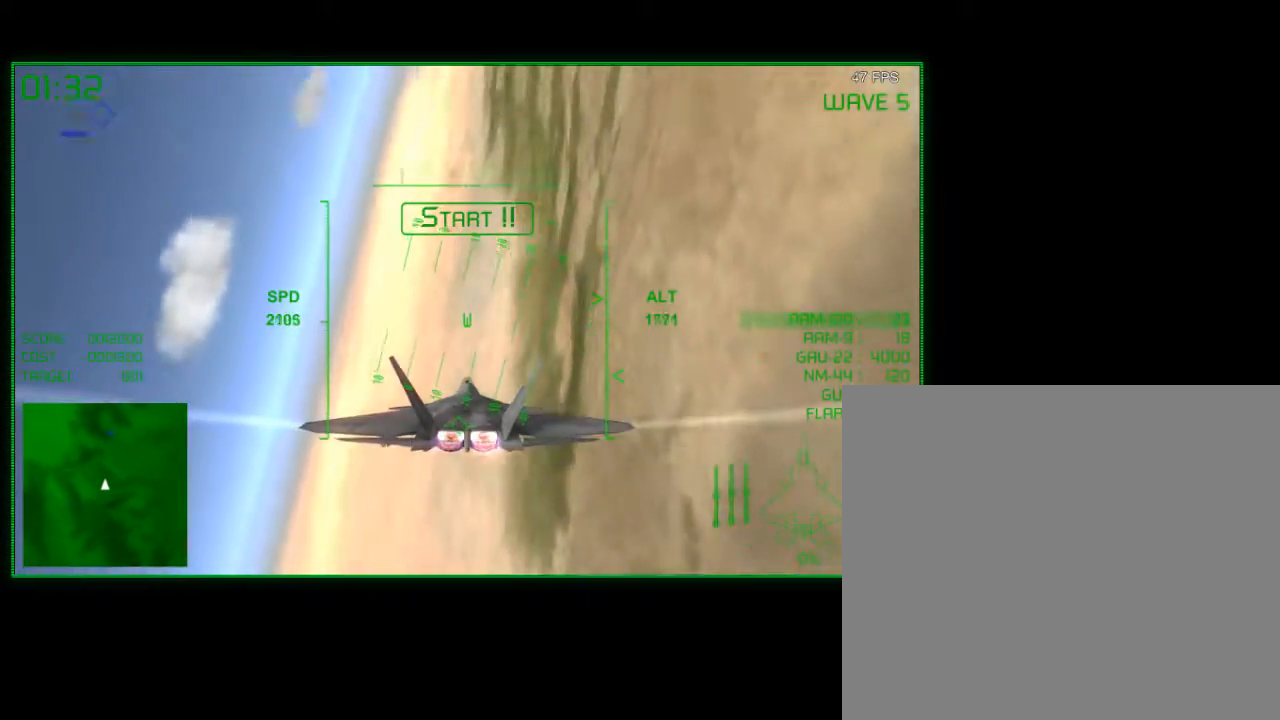
{"buttons": ["R2"], "left_stick": "down", "right_stick": "center", "events": [[83, "left_stick", "down-left"], [483, "left_stick", "down"]]}
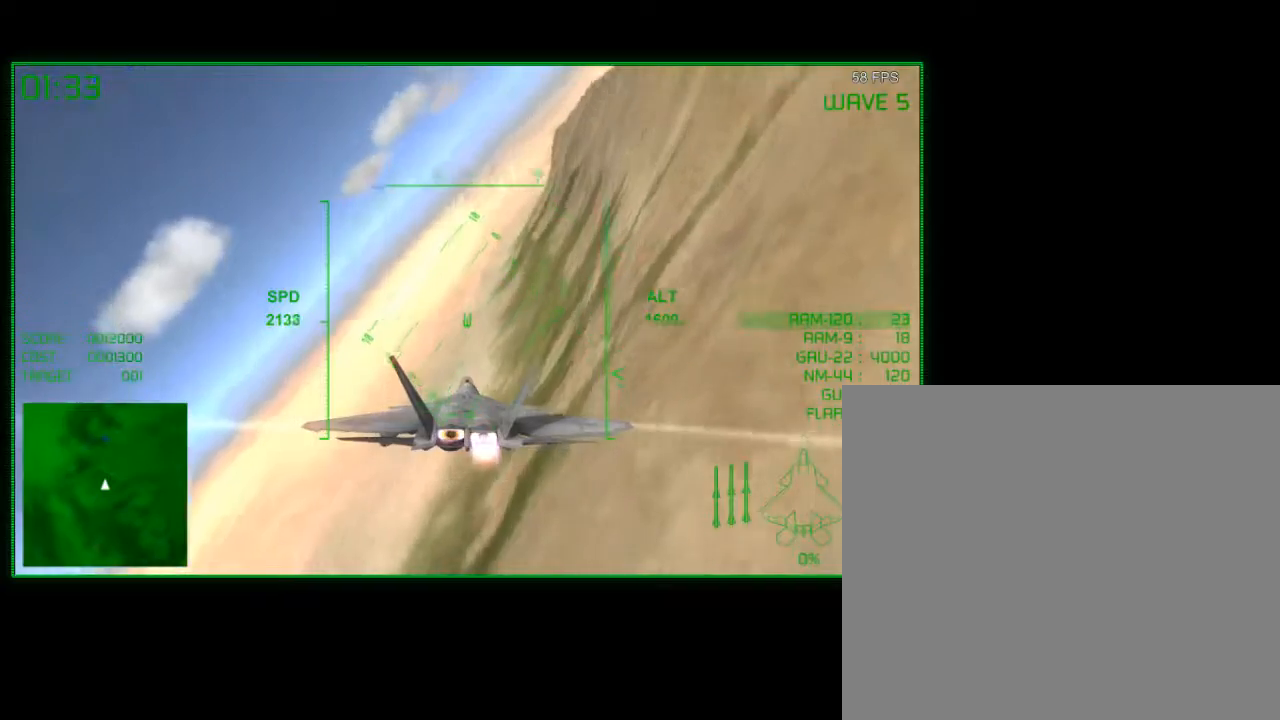
{"buttons": ["R2"], "left_stick": "down", "right_stick": "center", "events": [[83, "left_stick", "down-right"], [383, "left_stick", "down"]]}
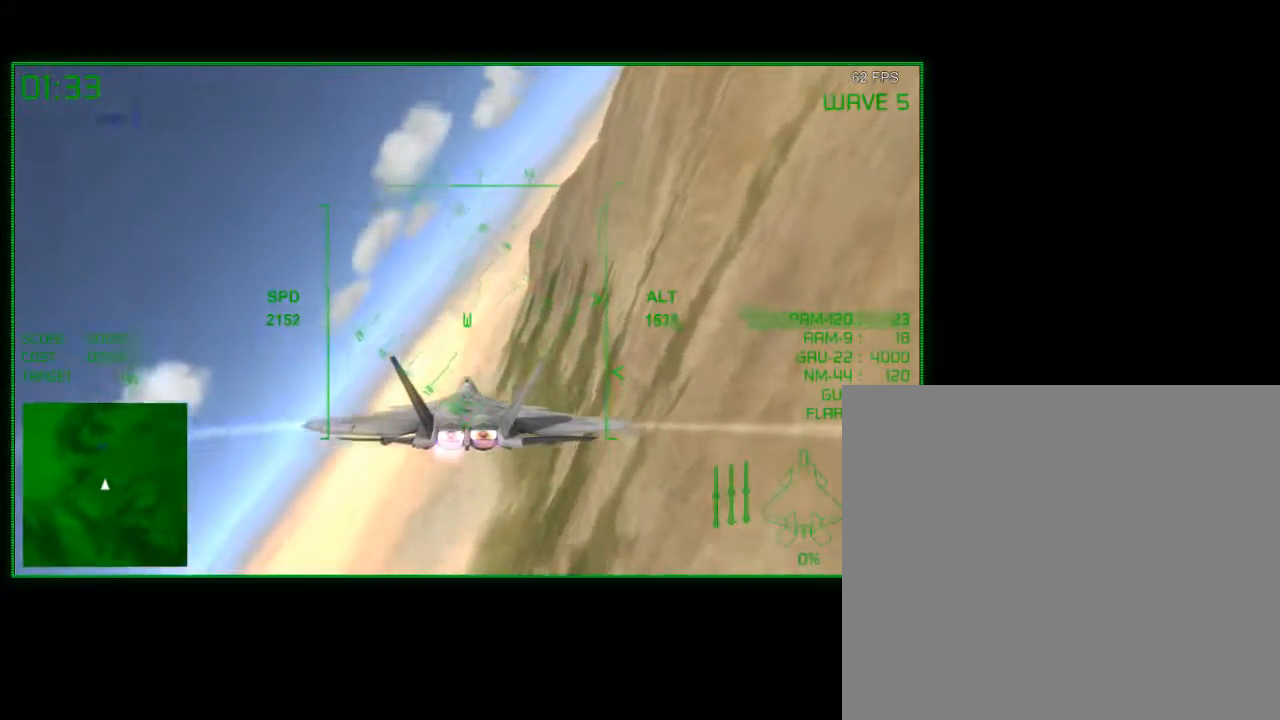
{"buttons": ["R2"], "left_stick": "down", "right_stick": "center", "events": []}
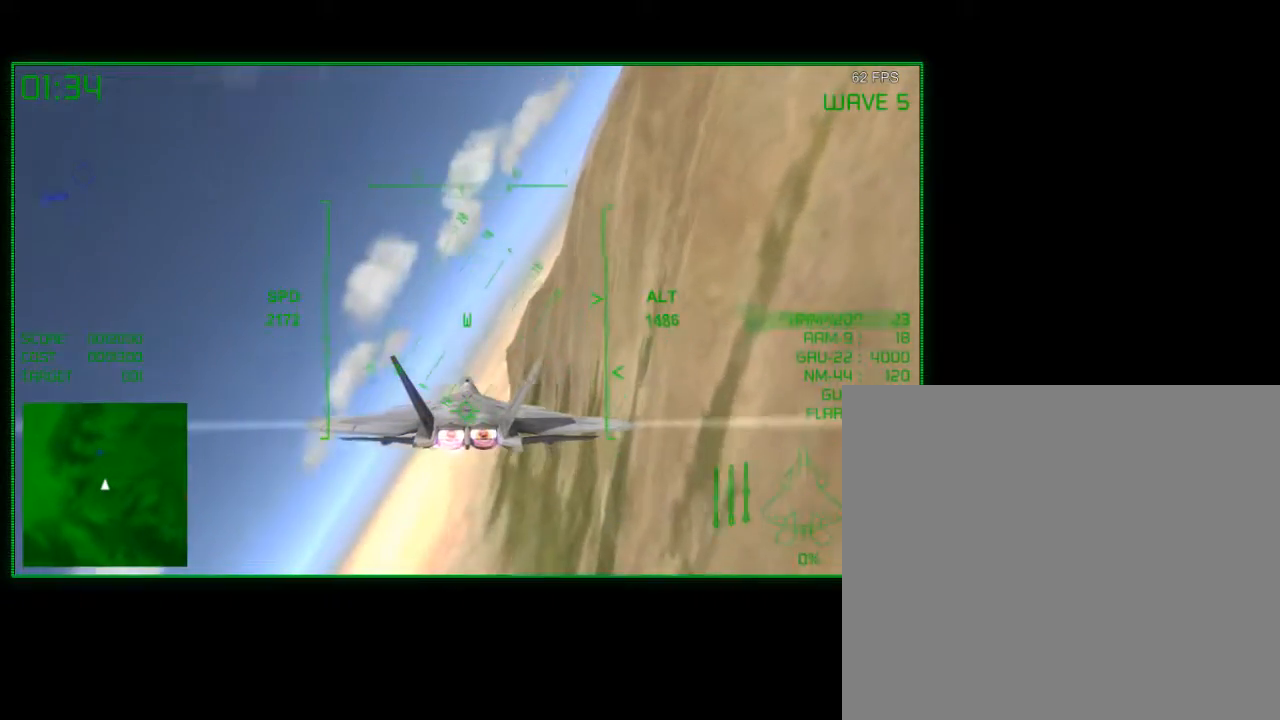
{"buttons": ["R2"], "left_stick": "down", "right_stick": "center", "events": []}
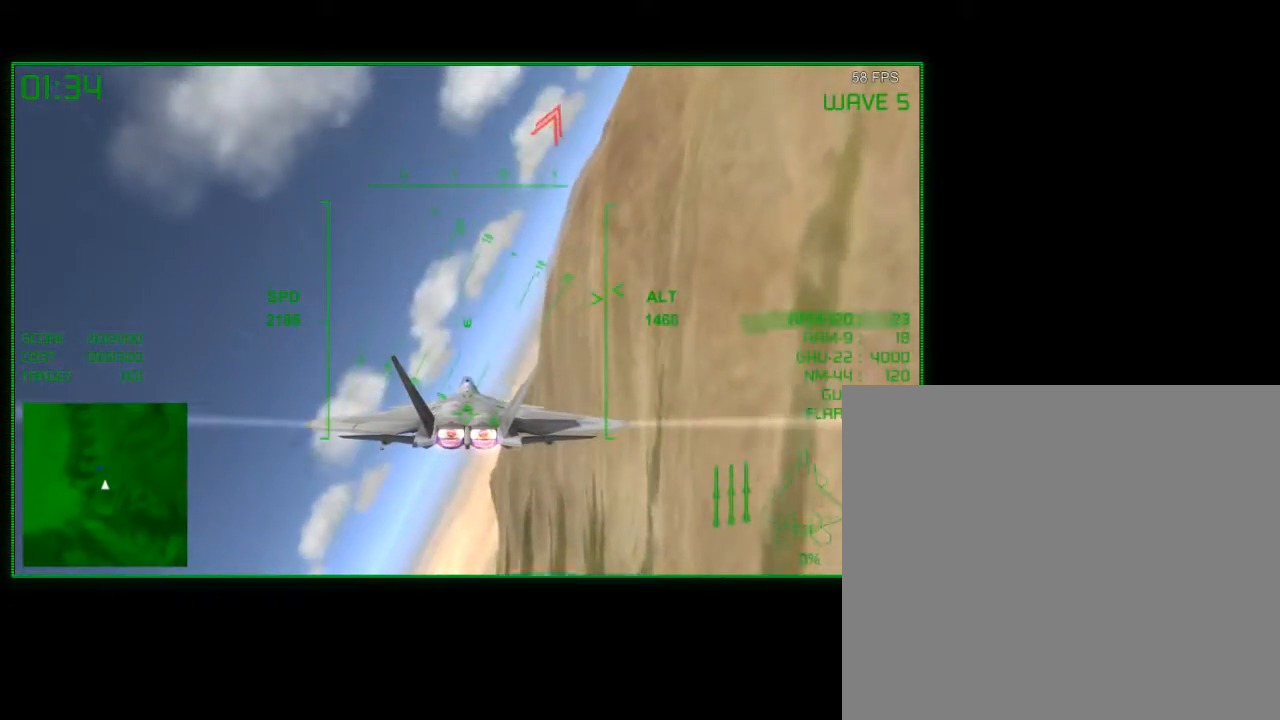
{"buttons": ["R2"], "left_stick": "down", "right_stick": "center", "events": []}
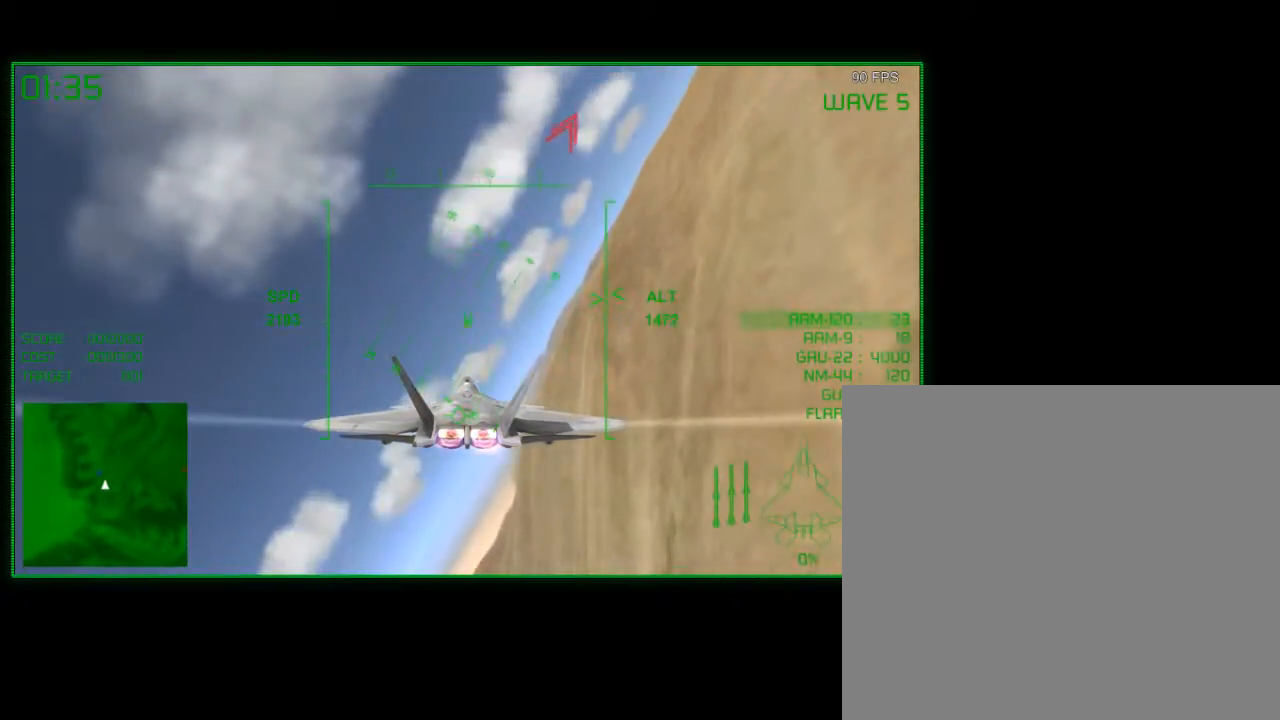
{"buttons": ["R2"], "left_stick": "down-right", "right_stick": "center", "events": [[233, "left_stick", "down-right"]]}
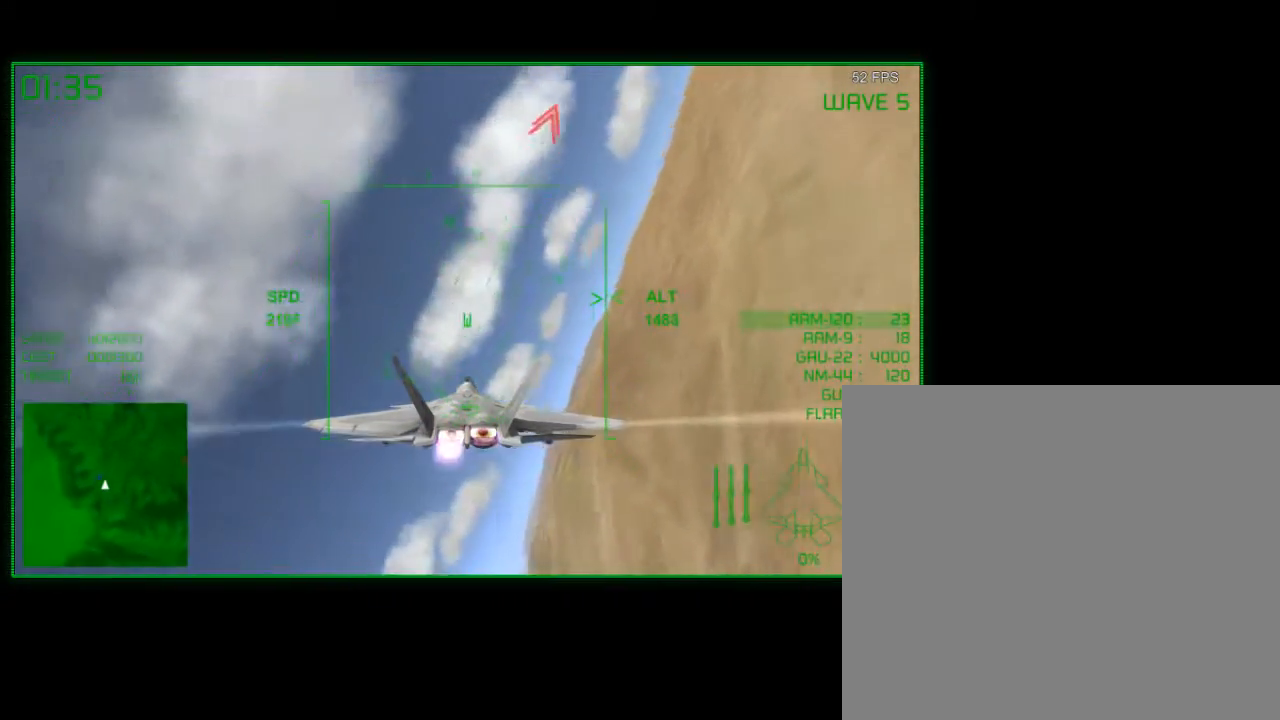
{"buttons": ["R2"], "left_stick": "down", "right_stick": "center", "events": [[50, "left_stick", "down"]]}
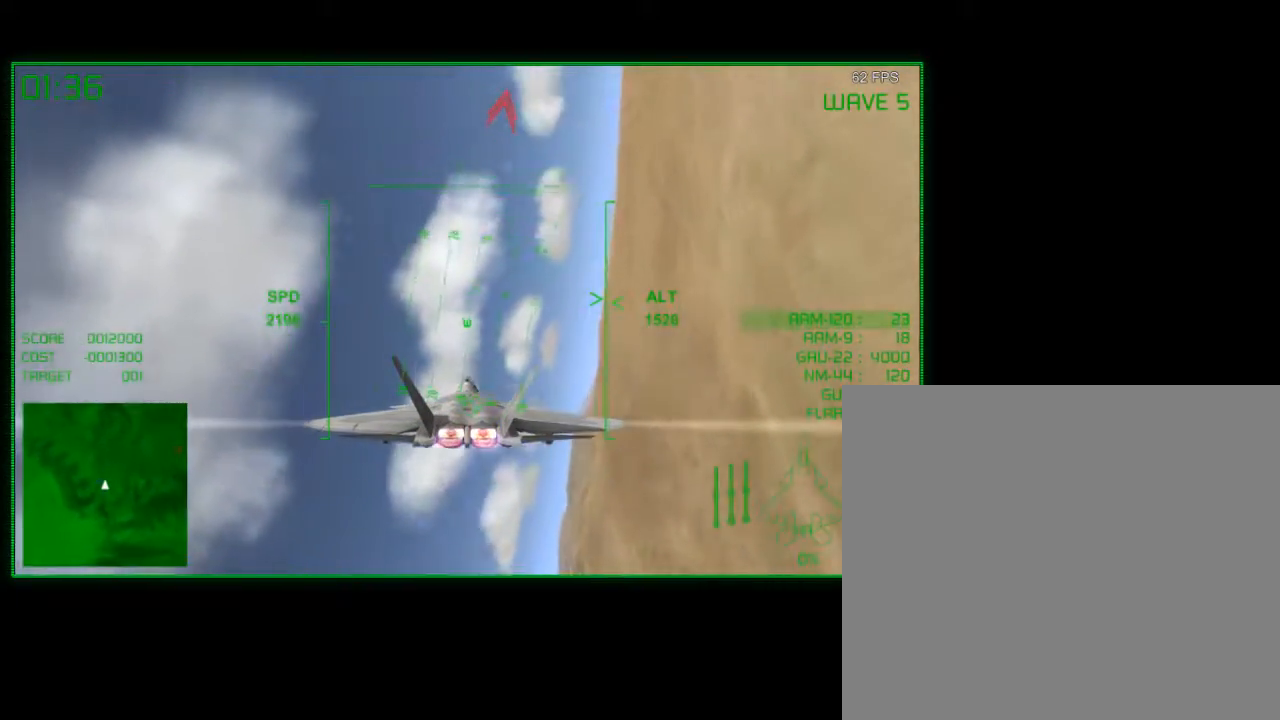
{"buttons": ["R2"], "left_stick": "down", "right_stick": "center", "events": []}
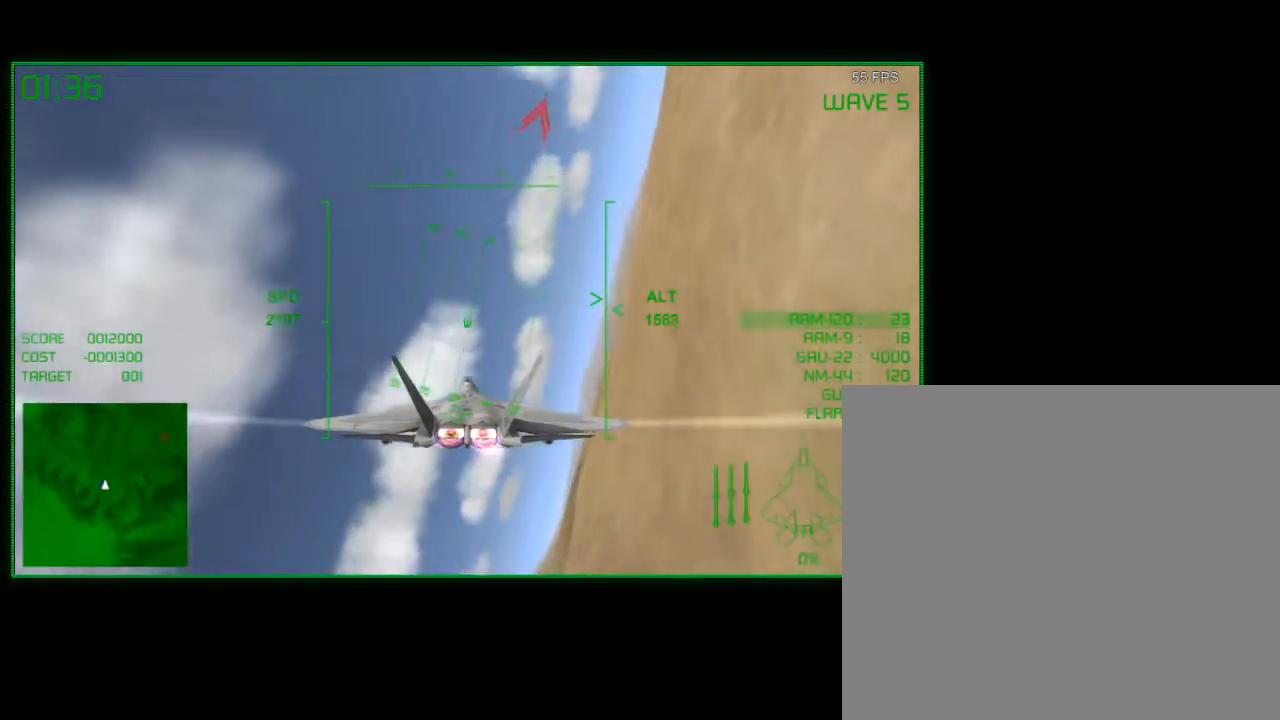
{"buttons": ["R2"], "left_stick": "down", "right_stick": "center", "events": []}
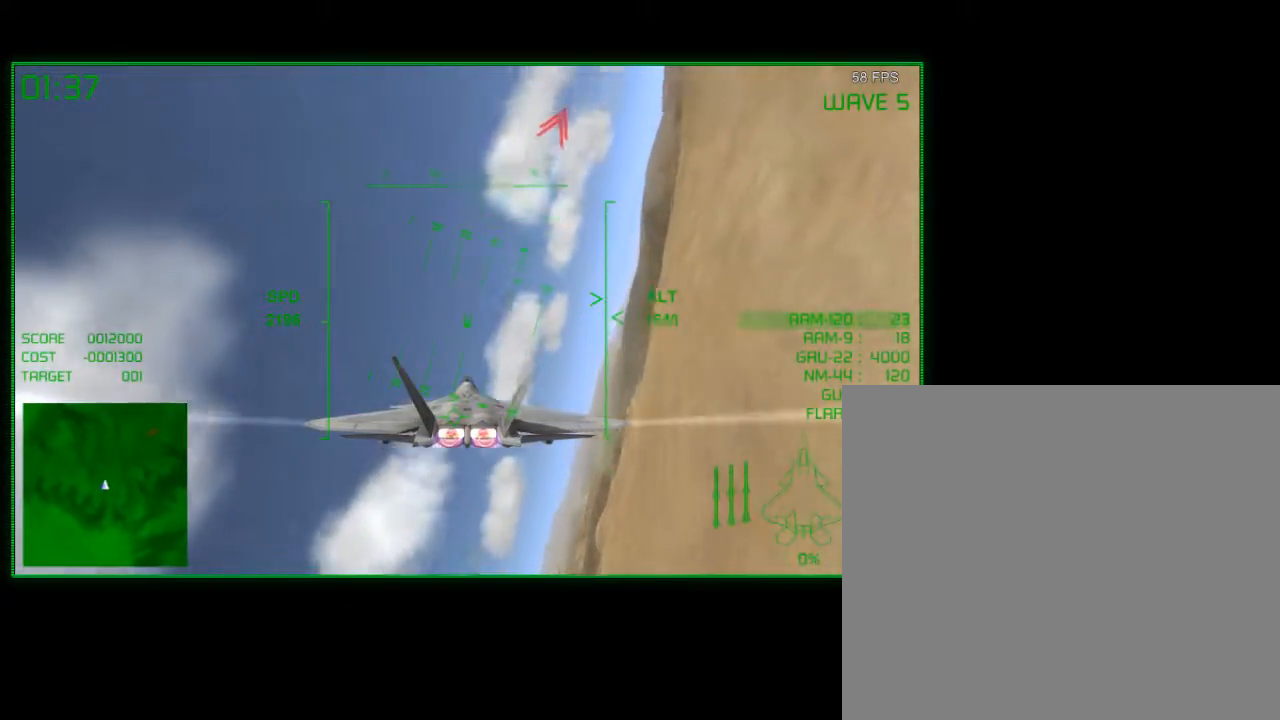
{"buttons": ["R2"], "left_stick": "down", "right_stick": "center", "events": []}
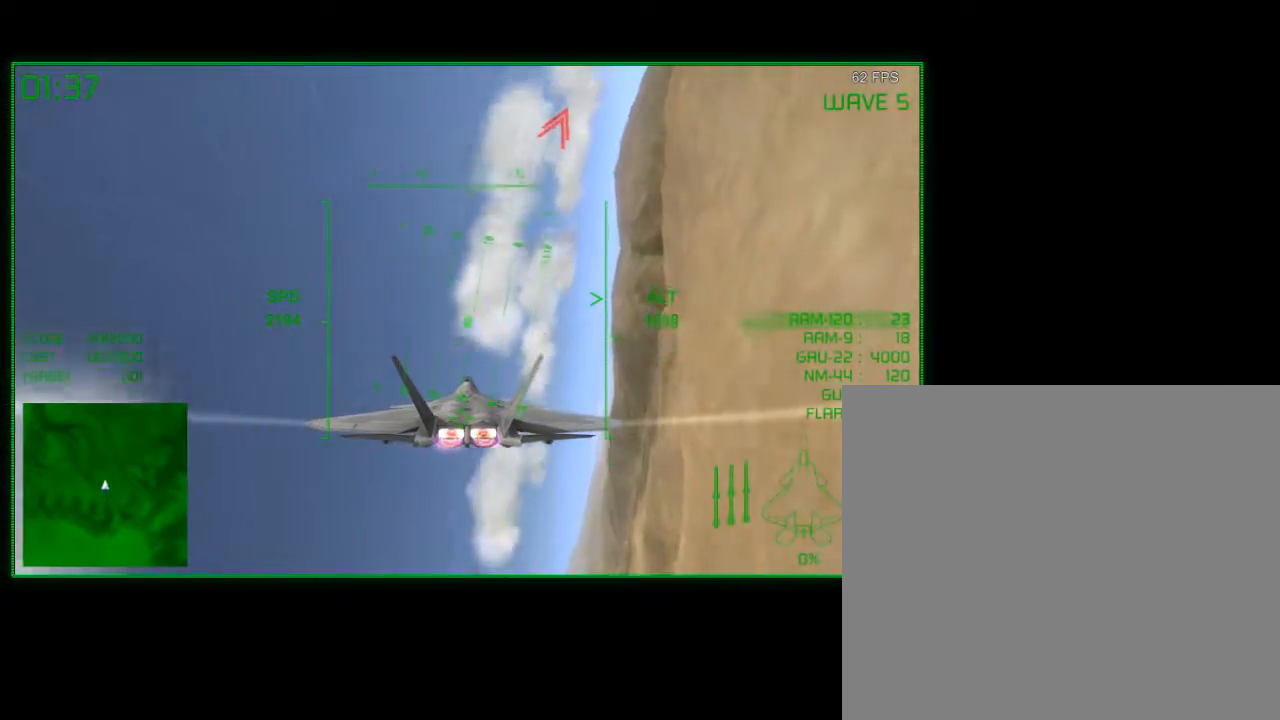
{"buttons": ["R2"], "left_stick": "down-right", "right_stick": "center", "events": [[500, "left_stick", "down-right"]]}
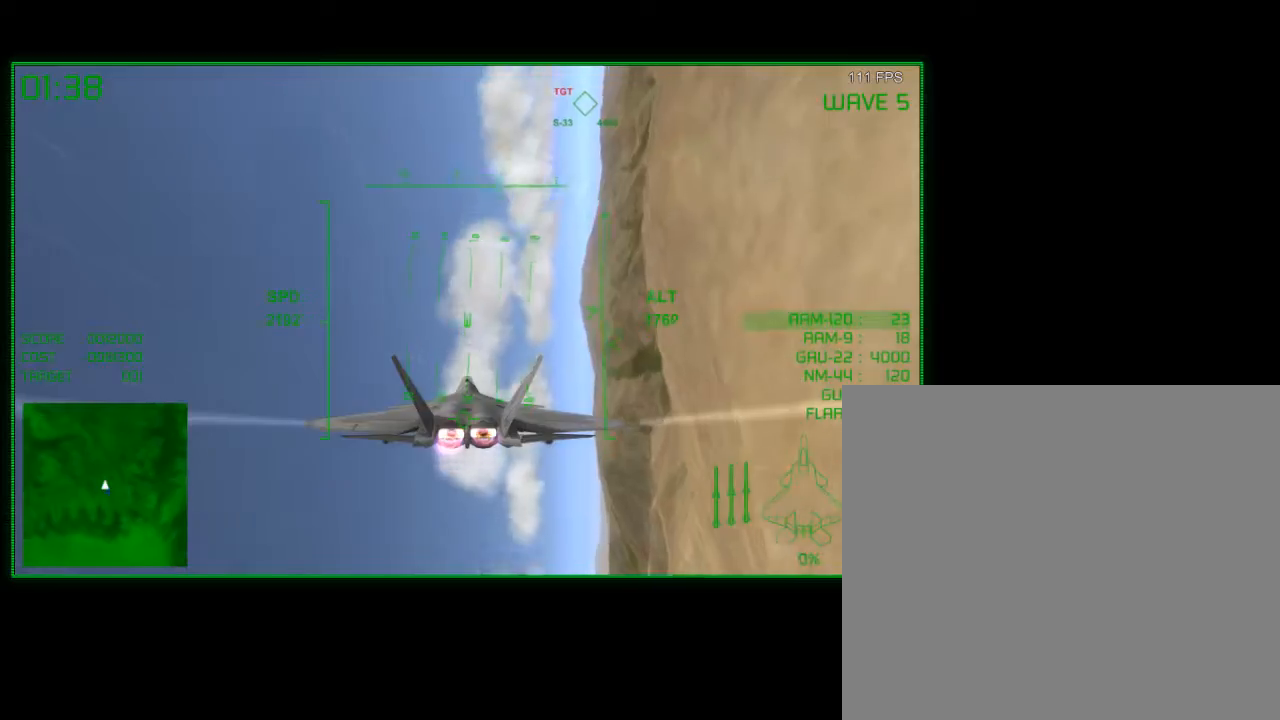
{"buttons": ["R2"], "left_stick": "down-left", "right_stick": "center", "events": [[333, "left_stick", "down"], [450, "left_stick", "down-left"]]}
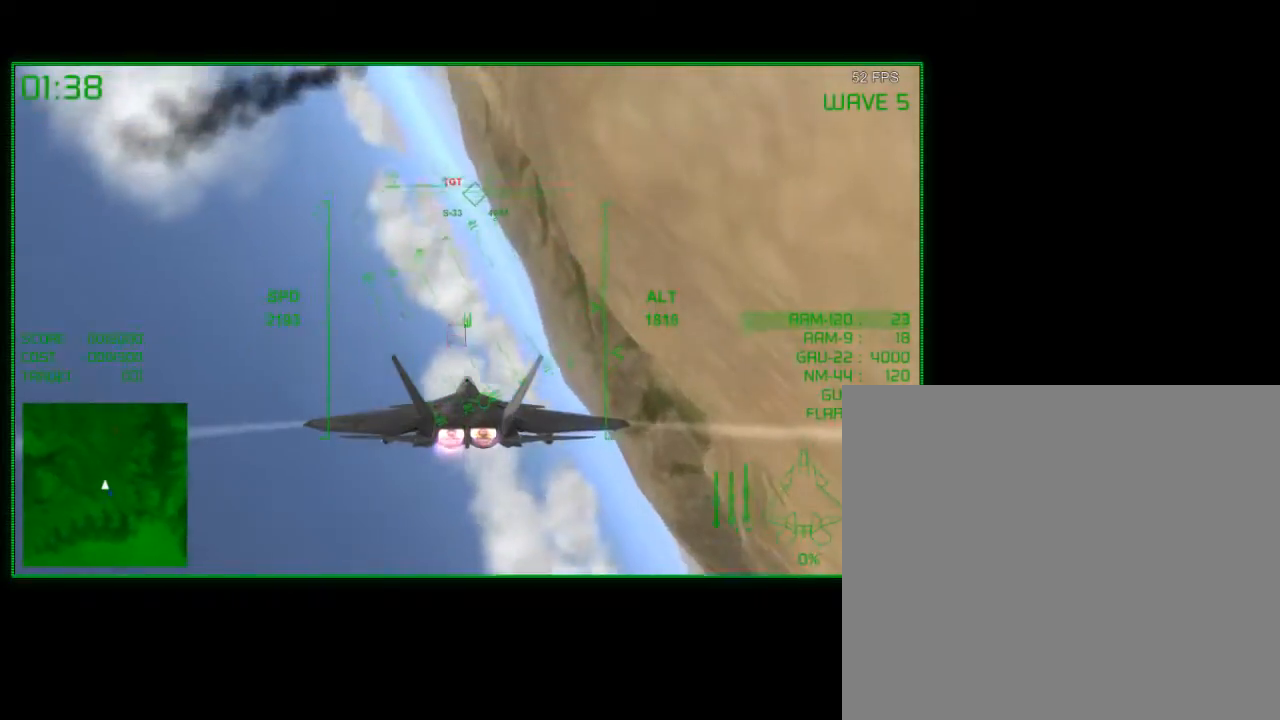
{"buttons": ["R2"], "left_stick": "left", "right_stick": "center", "events": [[200, "left_stick", "center"], [333, "left_stick", "left"]]}
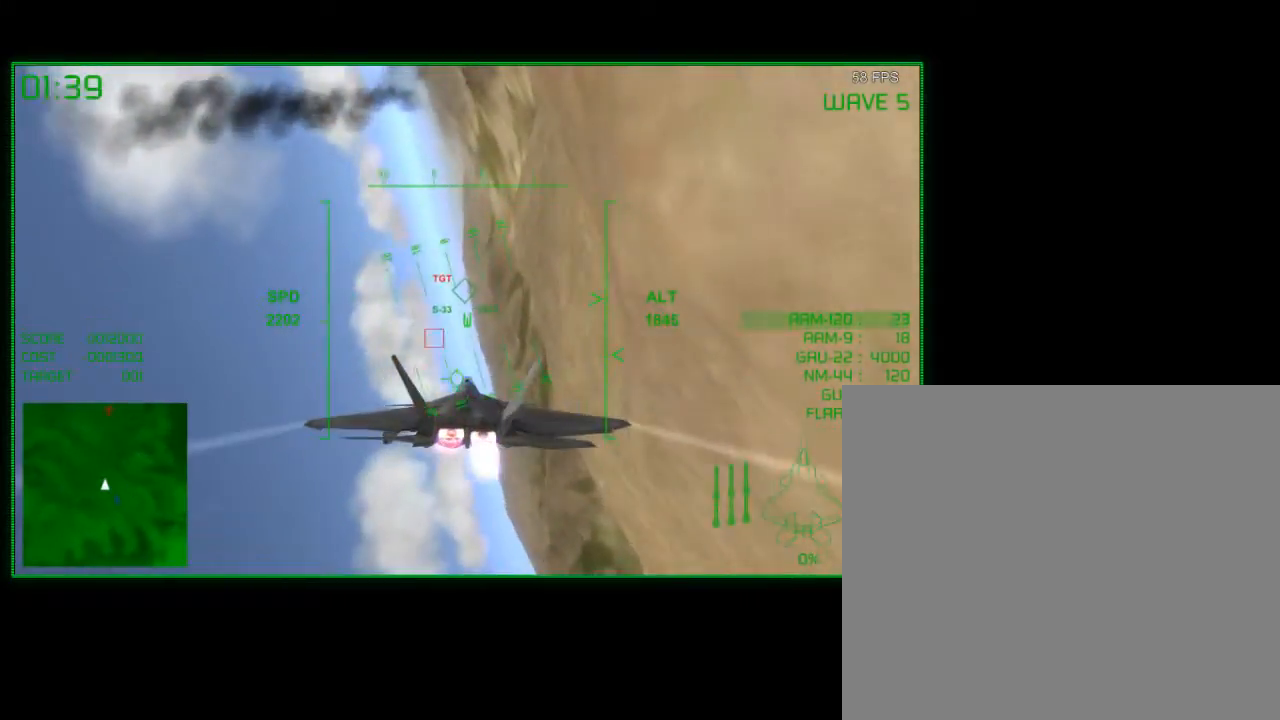
{"buttons": ["R2"], "left_stick": "center", "right_stick": "center", "events": [[450, "left_stick", "center"]]}